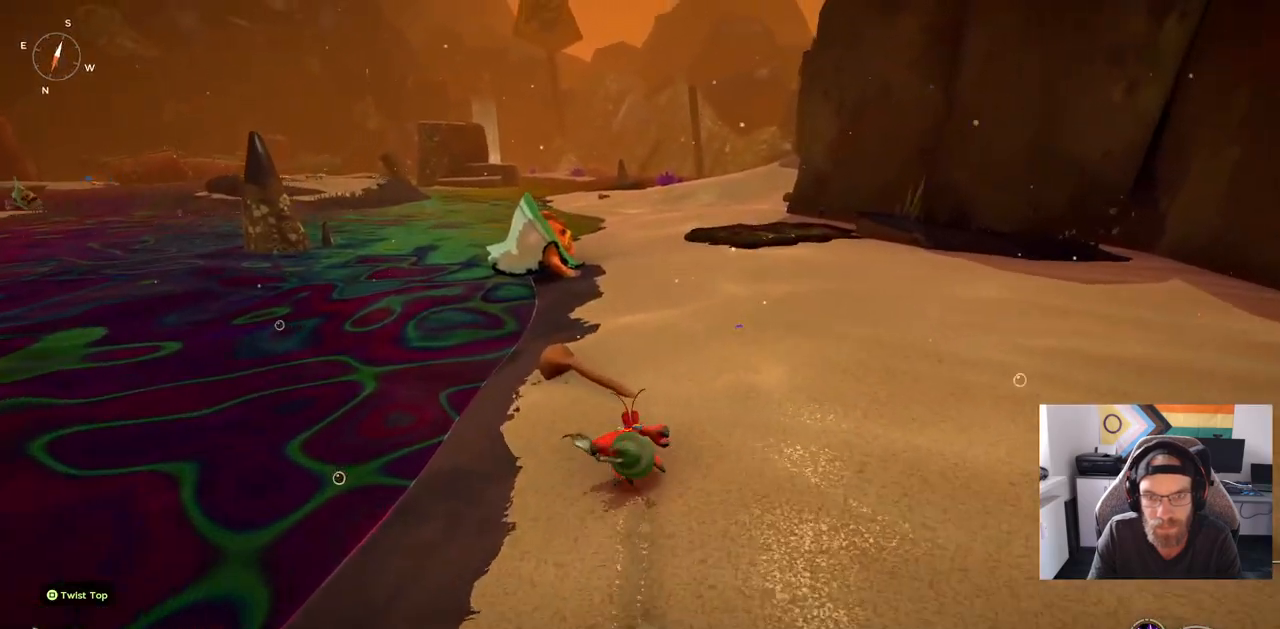
Gameplay with a controller (PlayStation layout); each line is a JSON object with the inputs held at the frame after it. "events" lists button and stick changes between this image and that frame as [ms after this image, input, new state], when the widget could be followed in between. Not read: L1 R1.
{"buttons": ["CIRCLE"], "left_stick": "up", "right_stick": "center", "events": []}
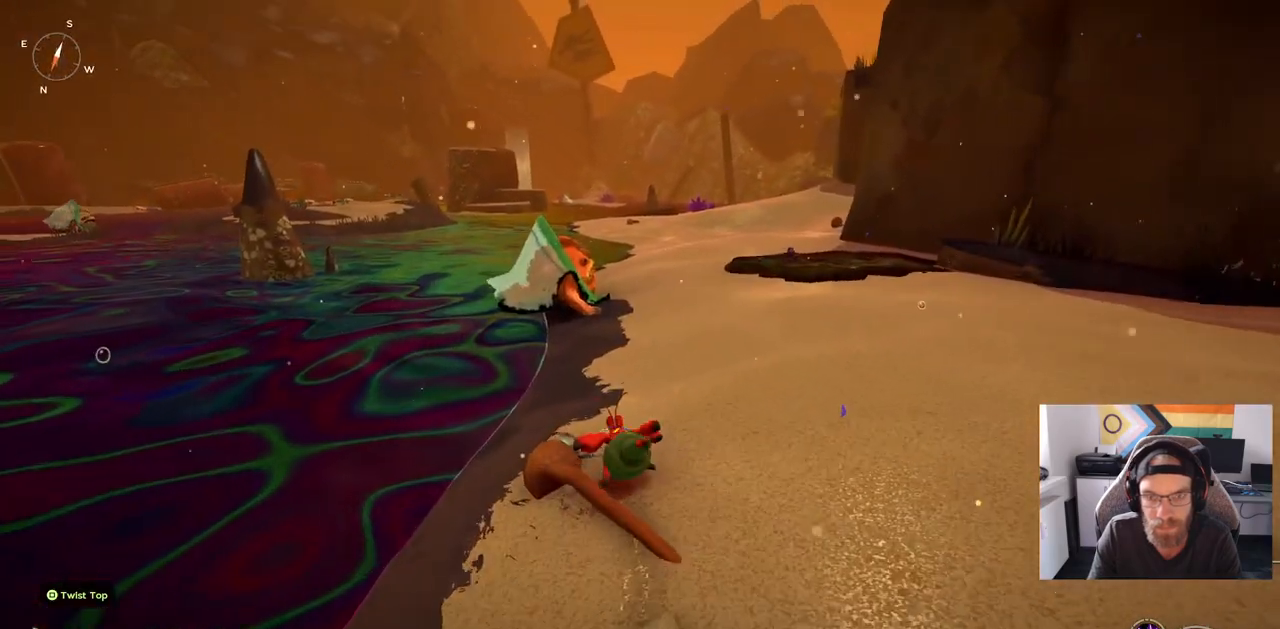
{"buttons": ["CIRCLE"], "left_stick": "up", "right_stick": "center", "events": []}
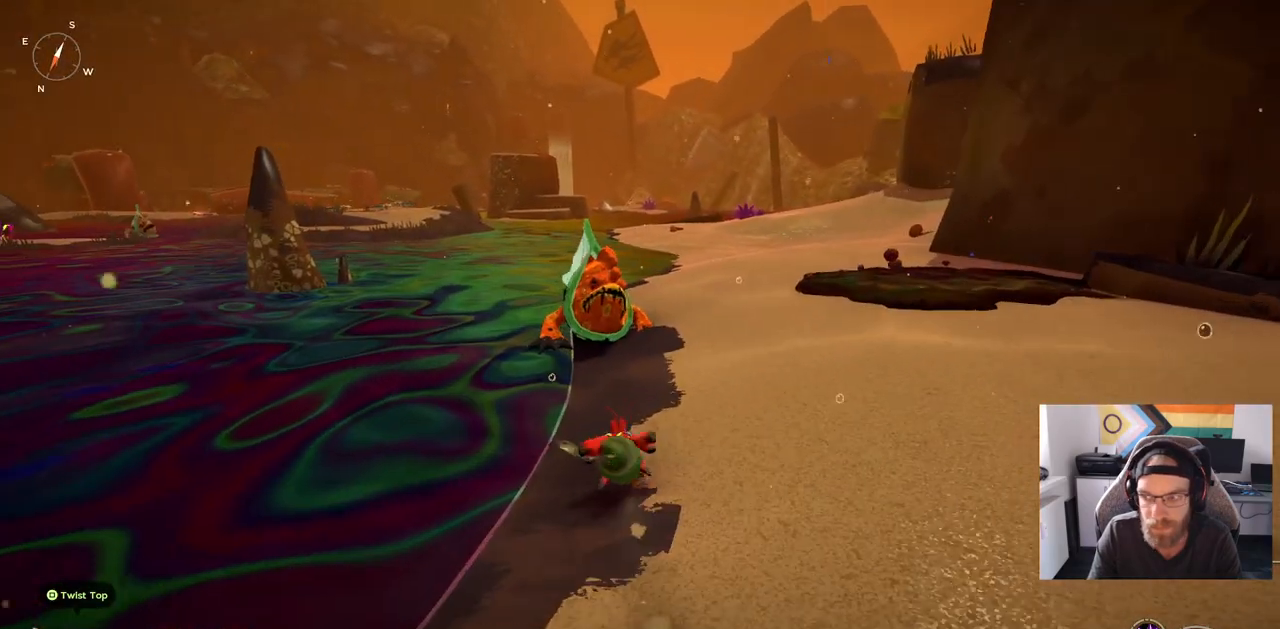
{"buttons": [], "left_stick": "up", "right_stick": "center", "events": [[250, "CIRCLE", "up"]]}
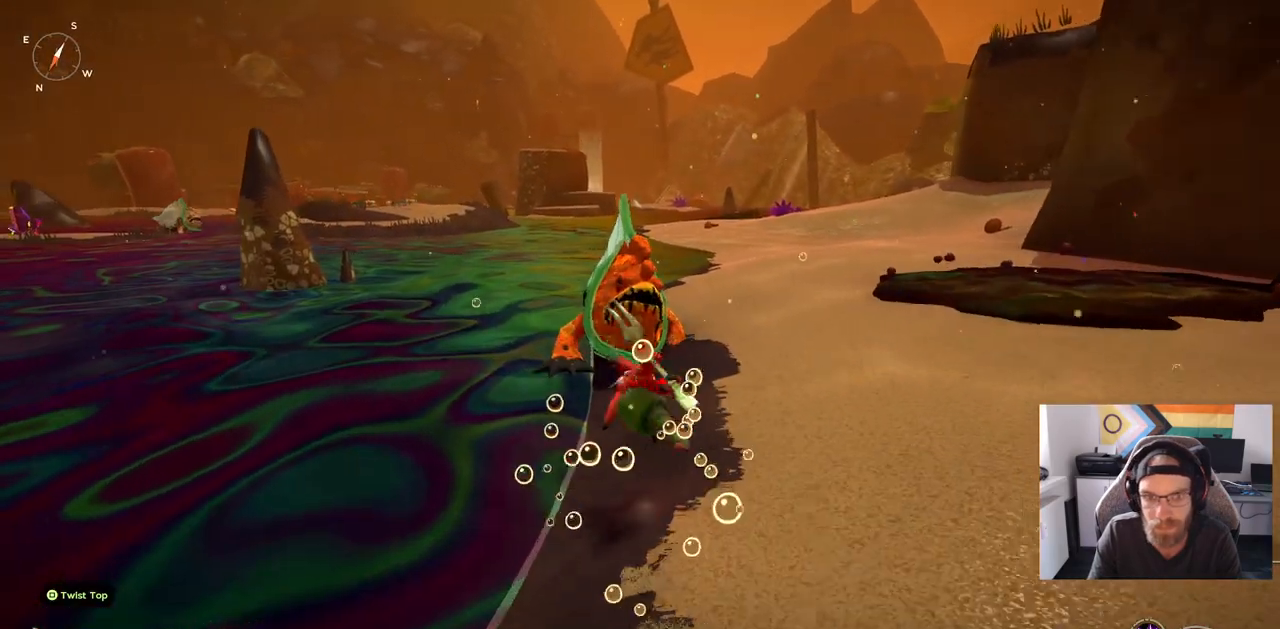
{"buttons": [], "left_stick": "down-right", "right_stick": "center", "events": [[367, "left_stick", "center"], [450, "left_stick", "down-right"]]}
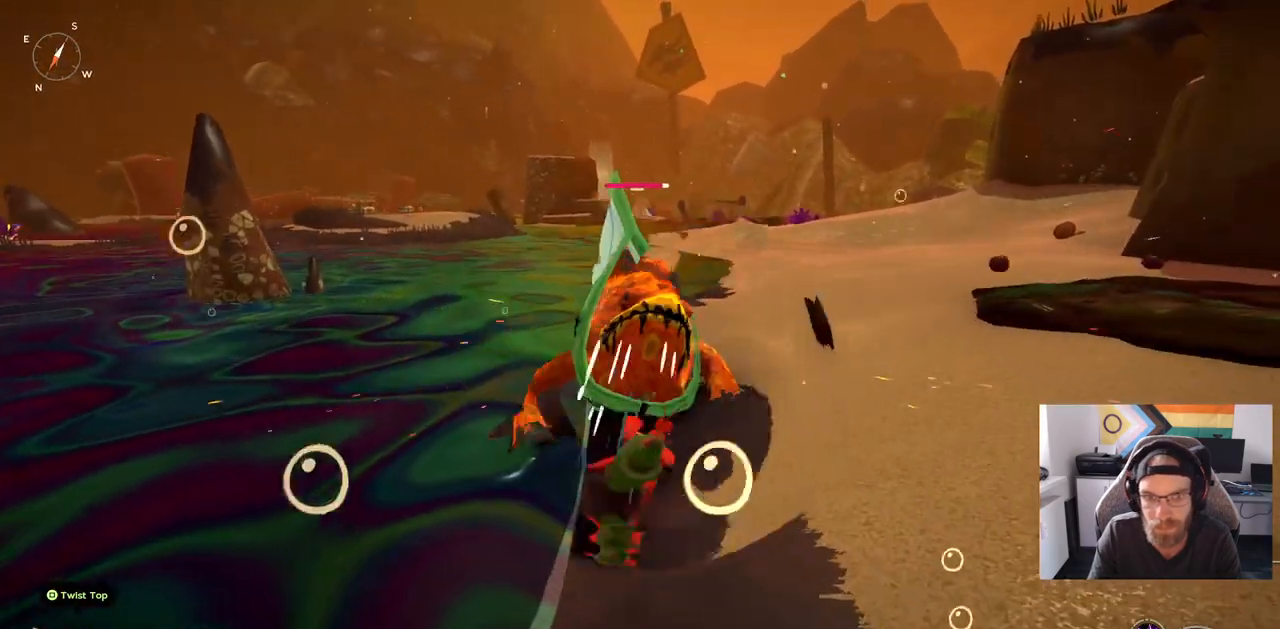
{"buttons": [], "left_stick": "down-right", "right_stick": "center", "events": [[100, "CIRCLE", "down"], [233, "CIRCLE", "up"]]}
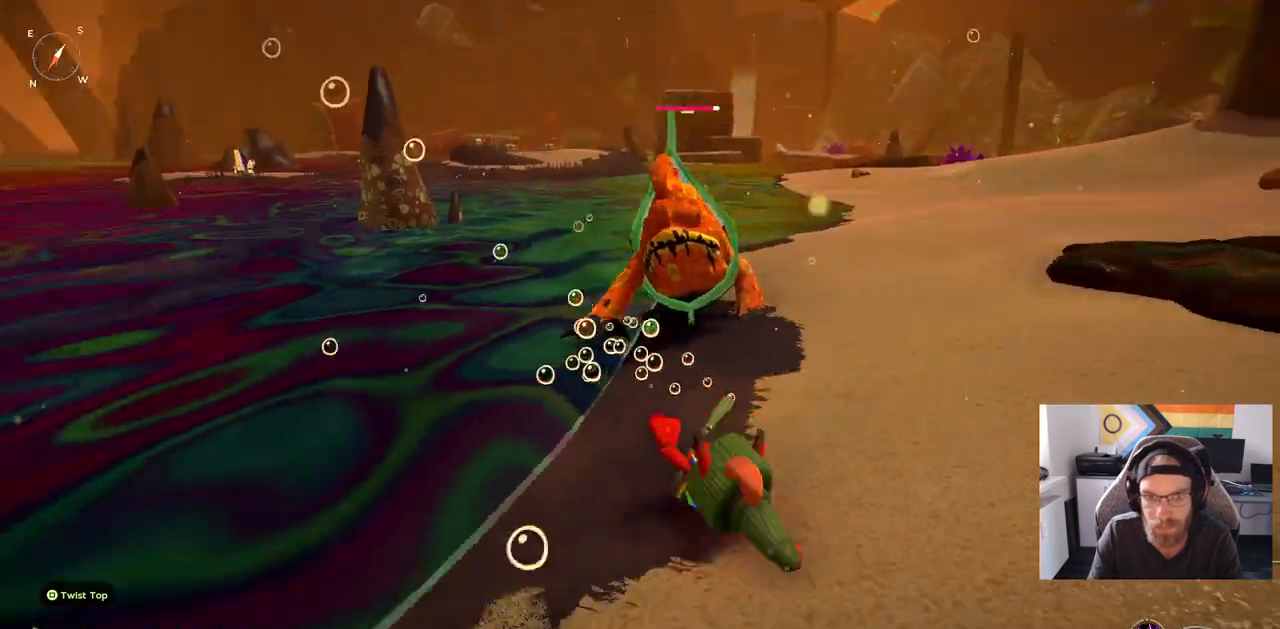
{"buttons": [], "left_stick": "right", "right_stick": "down", "events": [[200, "R3", "down"], [317, "R3", "up"], [317, "right_stick", "down"], [350, "left_stick", "right"]]}
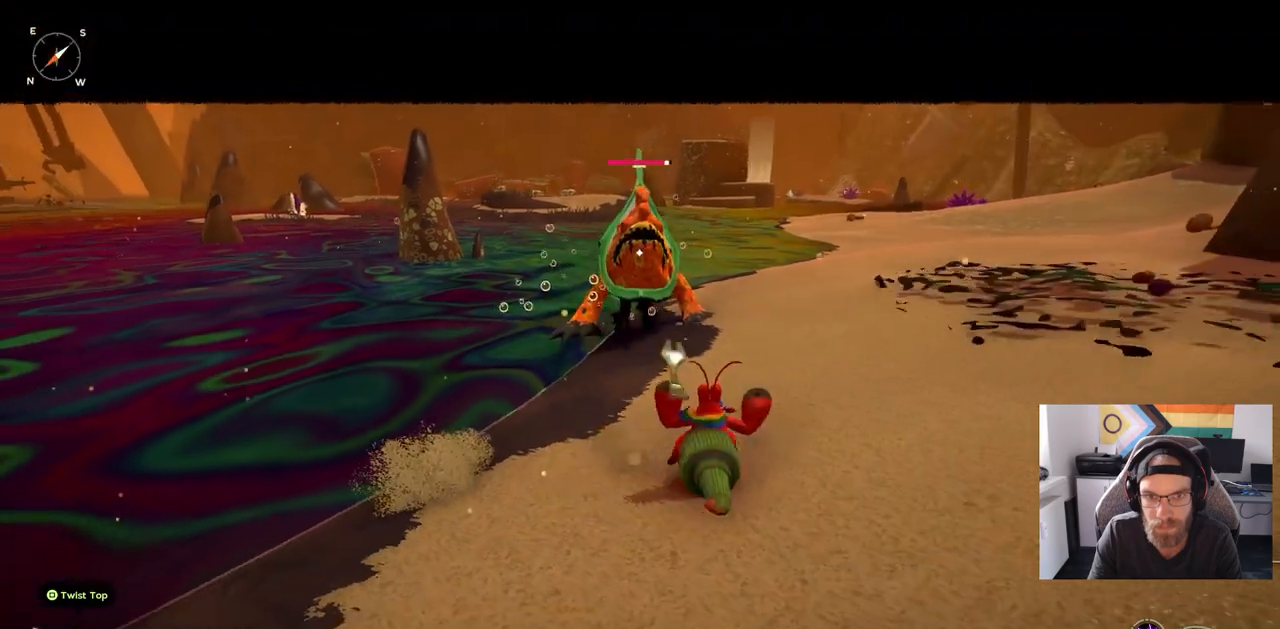
{"buttons": ["CIRCLE"], "left_stick": "right", "right_stick": "down", "events": [[17, "CIRCLE", "down"]]}
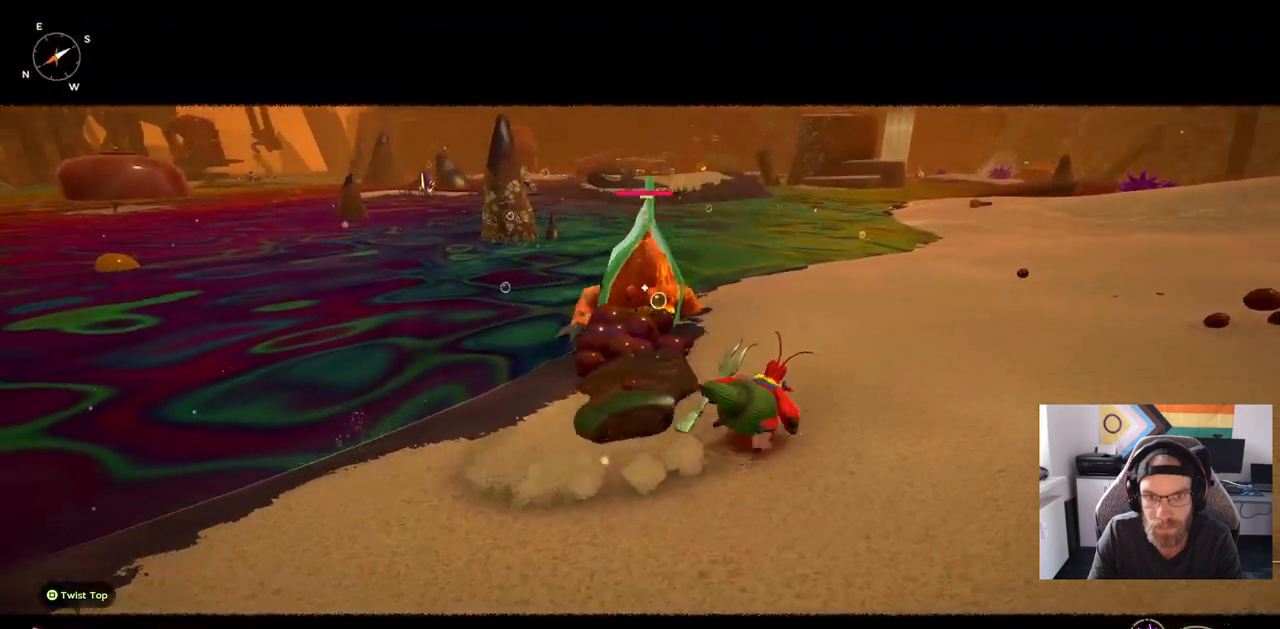
{"buttons": [], "left_stick": "right", "right_stick": "down", "events": [[233, "CIRCLE", "up"]]}
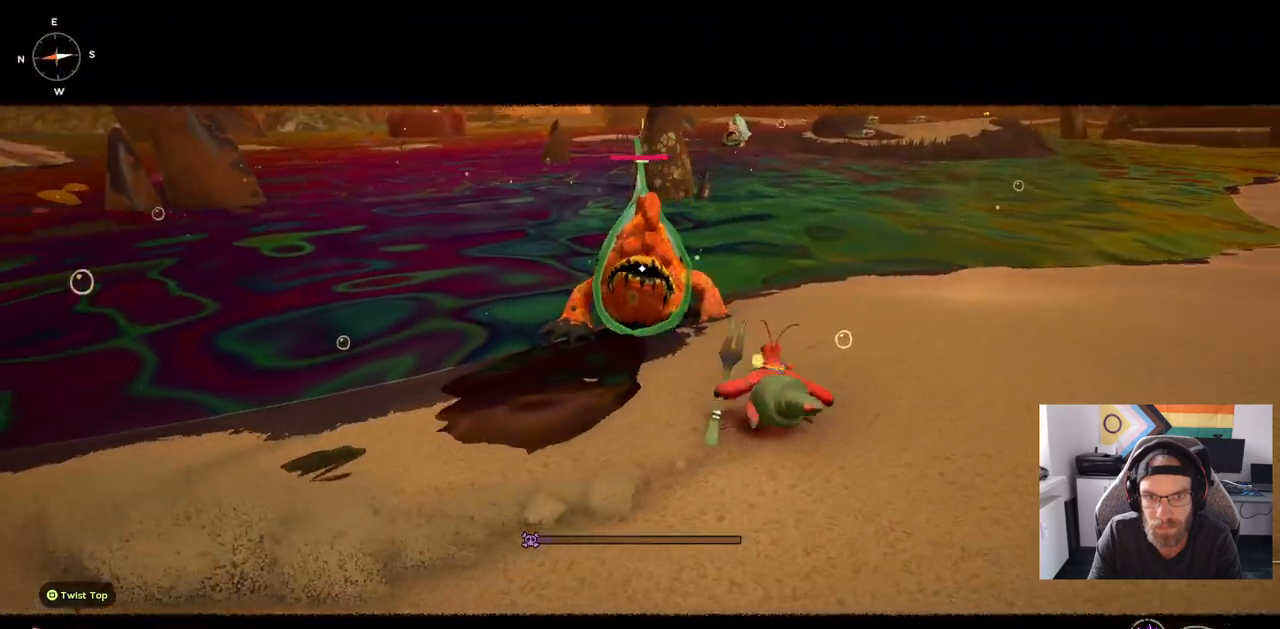
{"buttons": [], "left_stick": "up-right", "right_stick": "down", "events": [[300, "left_stick", "up-right"]]}
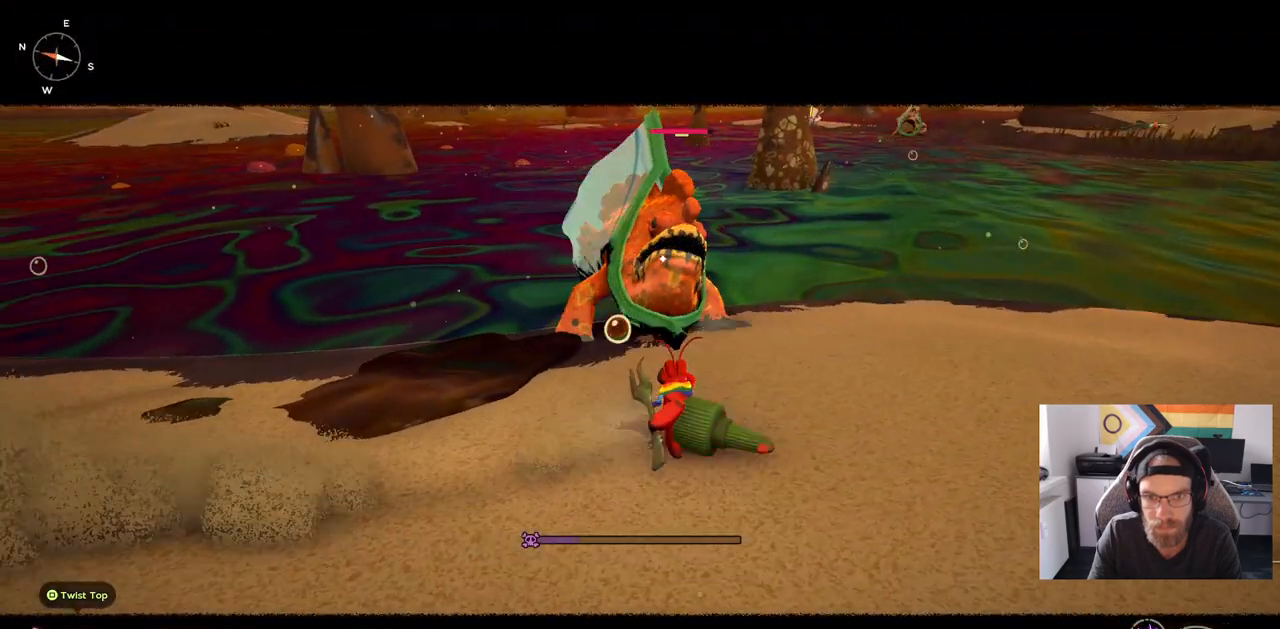
{"buttons": [], "left_stick": "up-right", "right_stick": "down", "events": []}
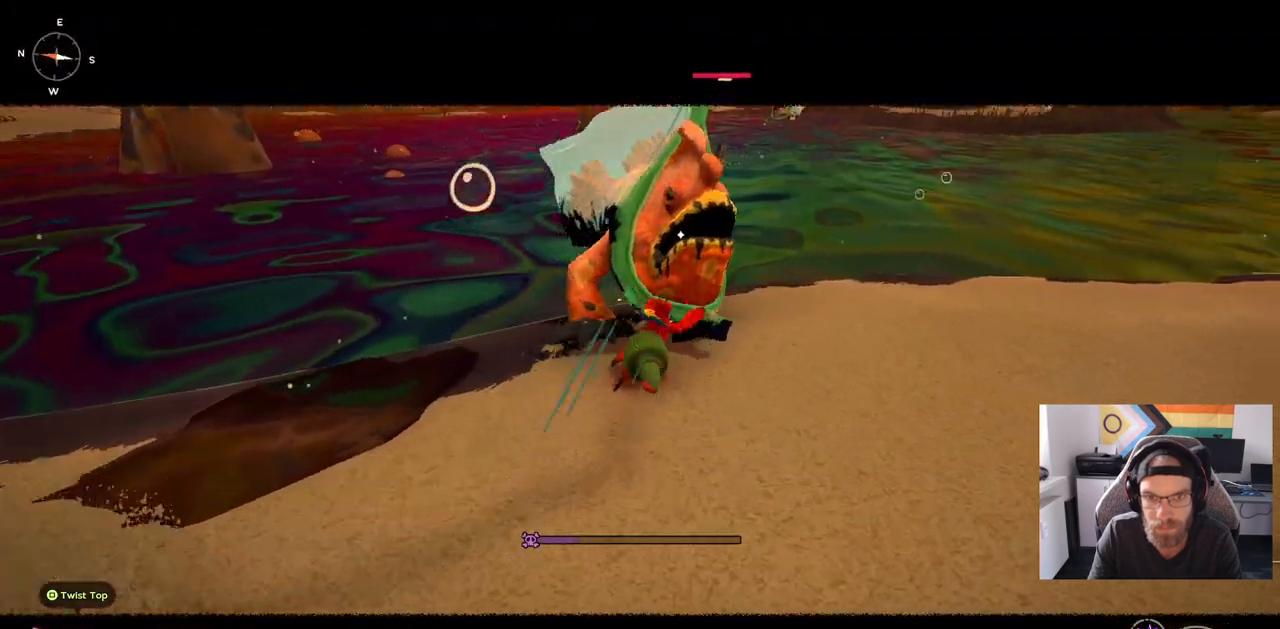
{"buttons": [], "left_stick": "down-right", "right_stick": "down", "events": [[450, "left_stick", "down-right"]]}
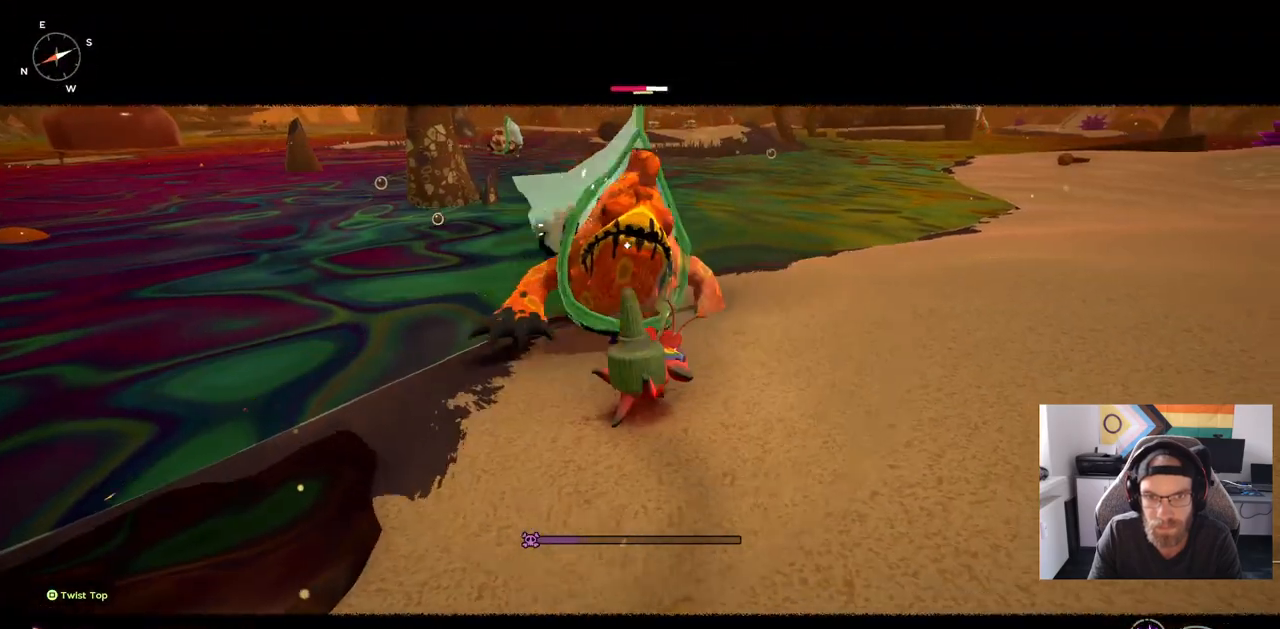
{"buttons": [], "left_stick": "down-right", "right_stick": "down", "events": [[250, "CIRCLE", "down"], [433, "CIRCLE", "up"]]}
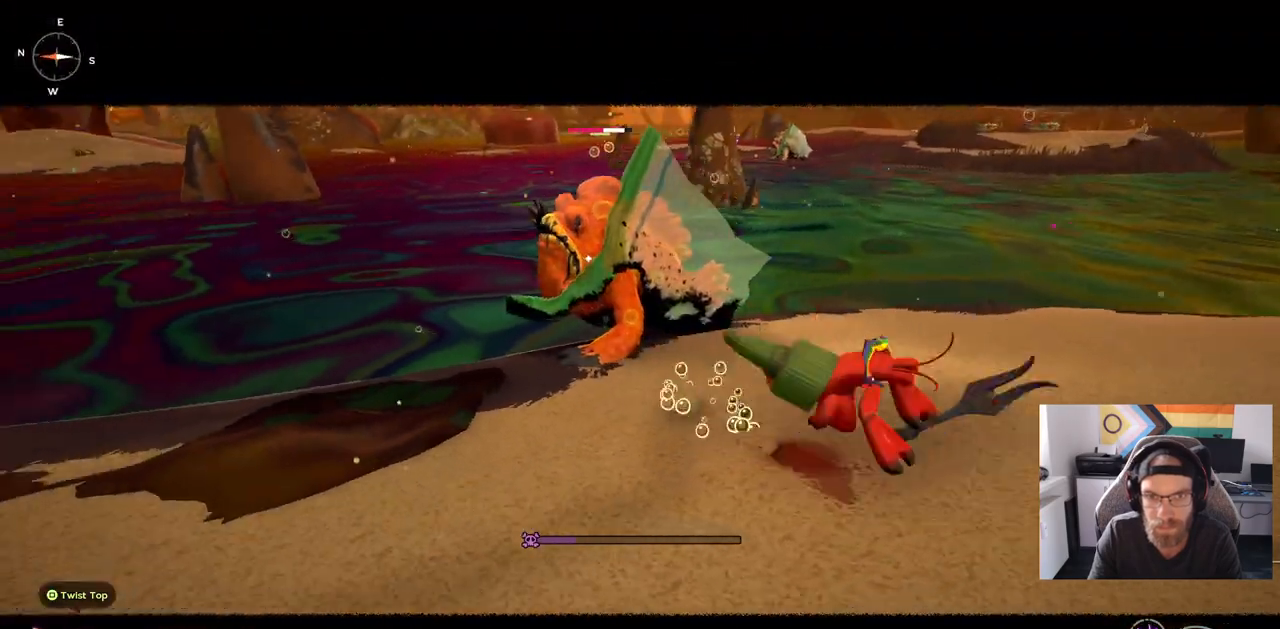
{"buttons": [], "left_stick": "down-right", "right_stick": "down", "events": []}
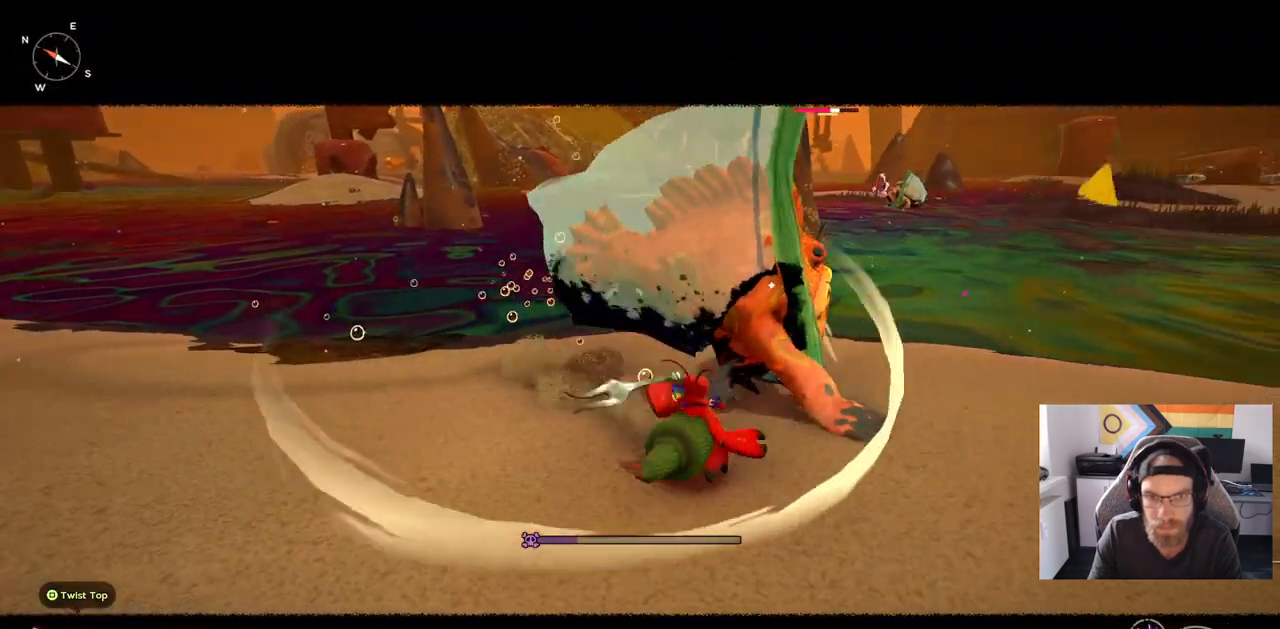
{"buttons": [], "left_stick": "up", "right_stick": "center", "events": [[100, "left_stick", "right"], [417, "left_stick", "up"], [417, "right_stick", "center"]]}
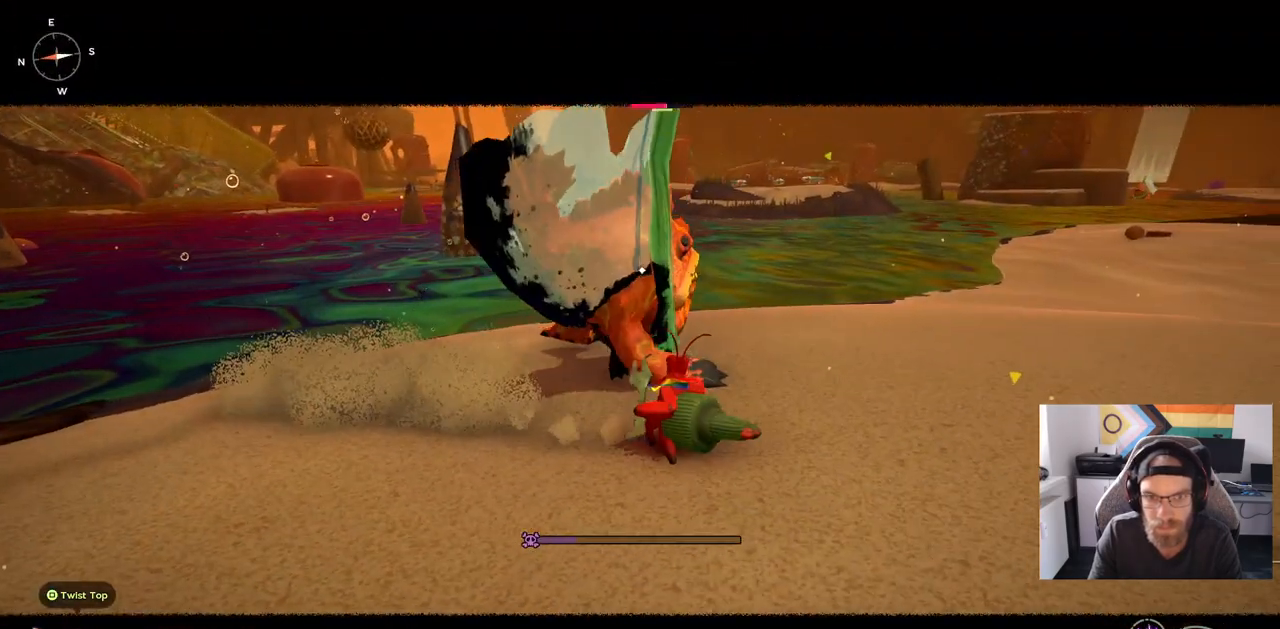
{"buttons": [], "left_stick": "up", "right_stick": "center", "events": []}
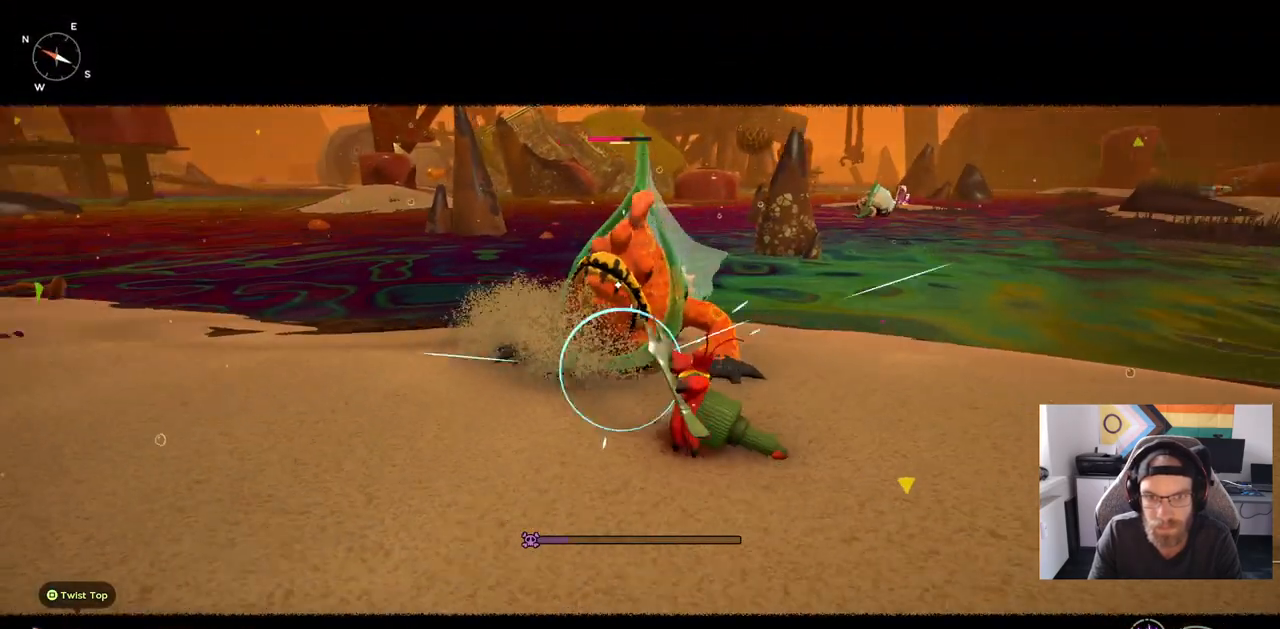
{"buttons": [], "left_stick": "up", "right_stick": "center", "events": []}
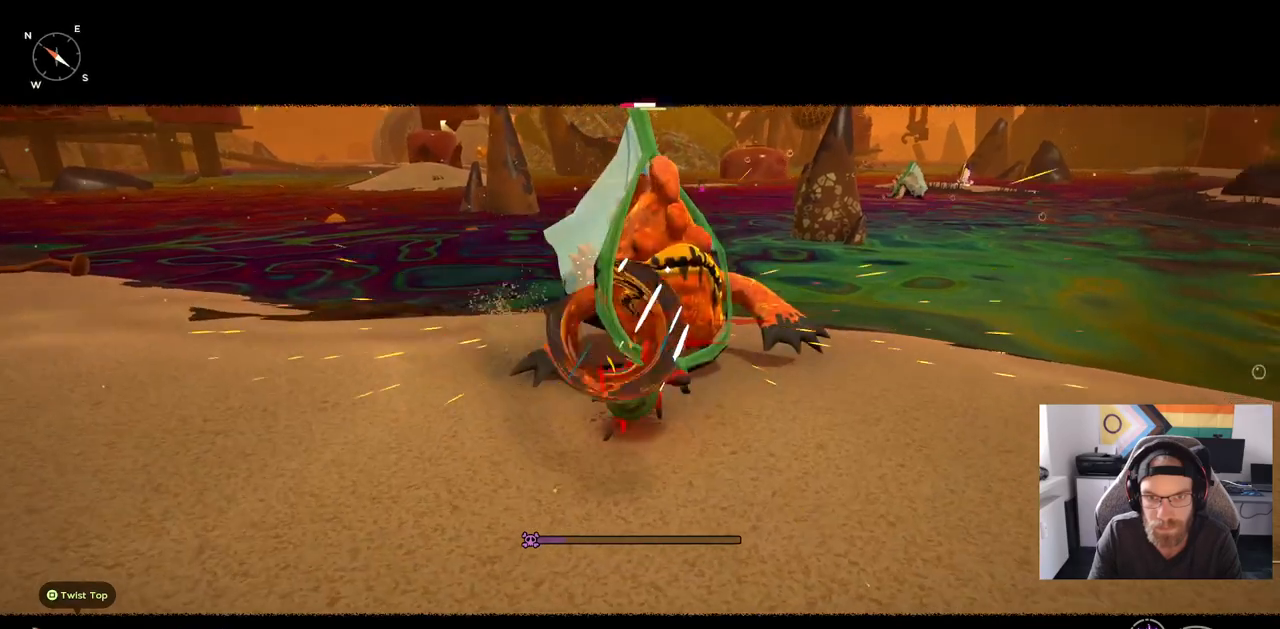
{"buttons": [], "left_stick": "down-right", "right_stick": "center", "events": [[67, "left_stick", "down-right"]]}
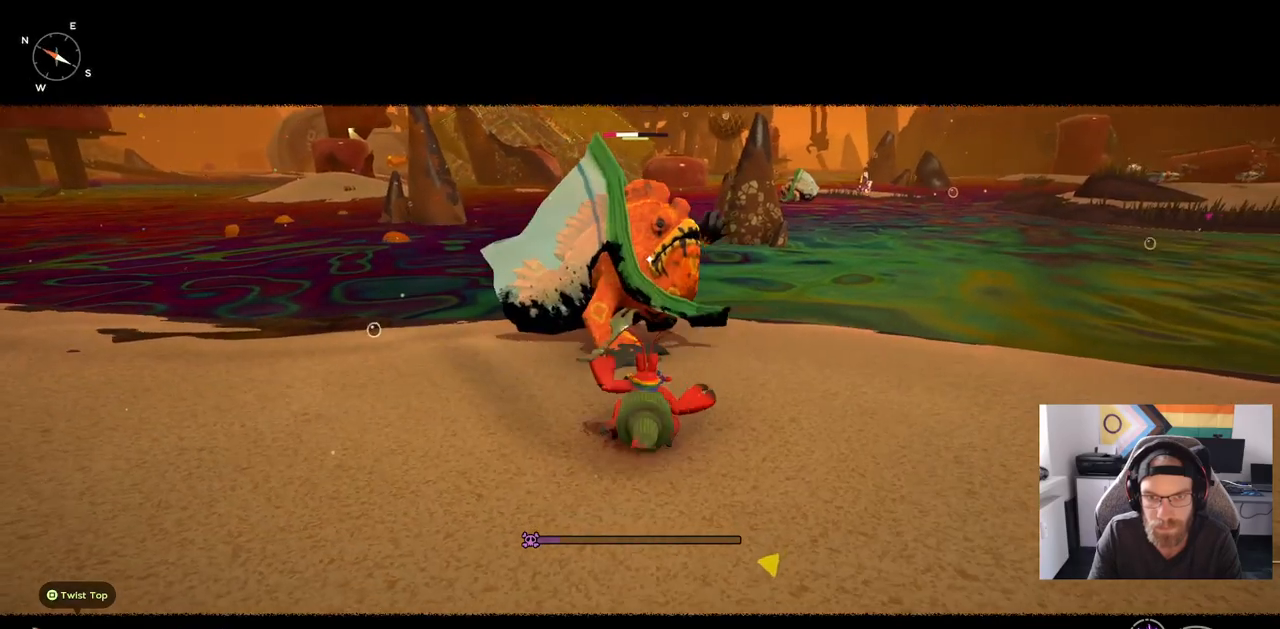
{"buttons": [], "left_stick": "right", "right_stick": "center", "events": [[100, "CIRCLE", "down"], [233, "CIRCLE", "up"], [483, "left_stick", "right"]]}
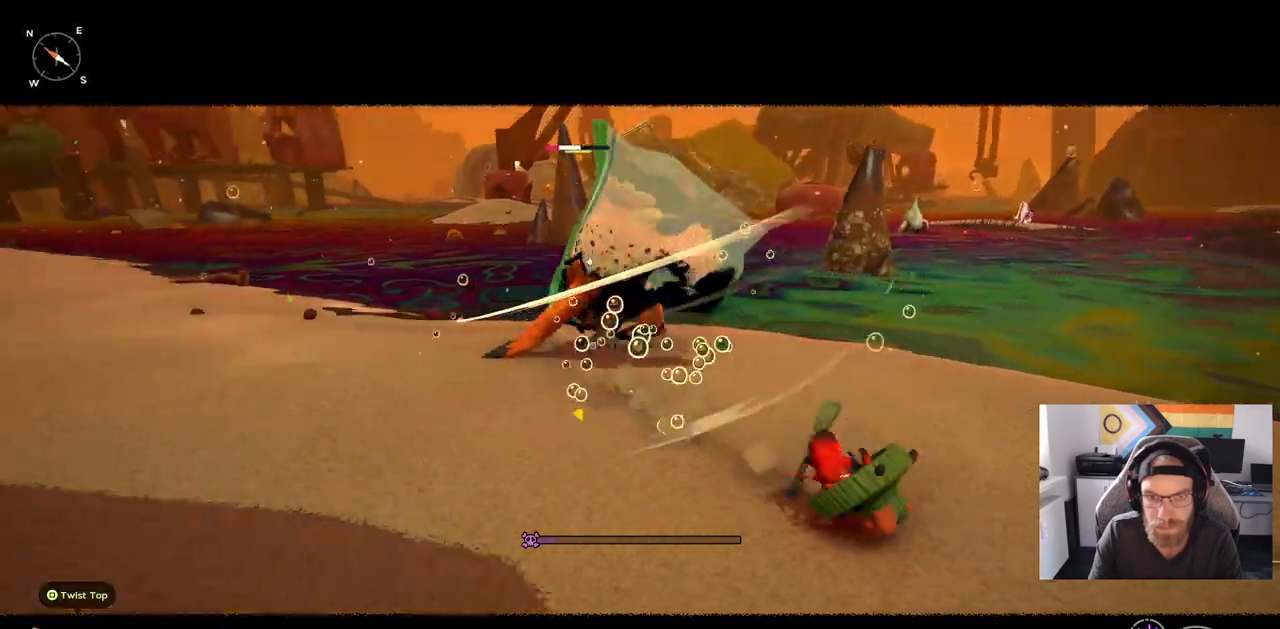
{"buttons": [], "left_stick": "up", "right_stick": "center", "events": [[200, "left_stick", "up"]]}
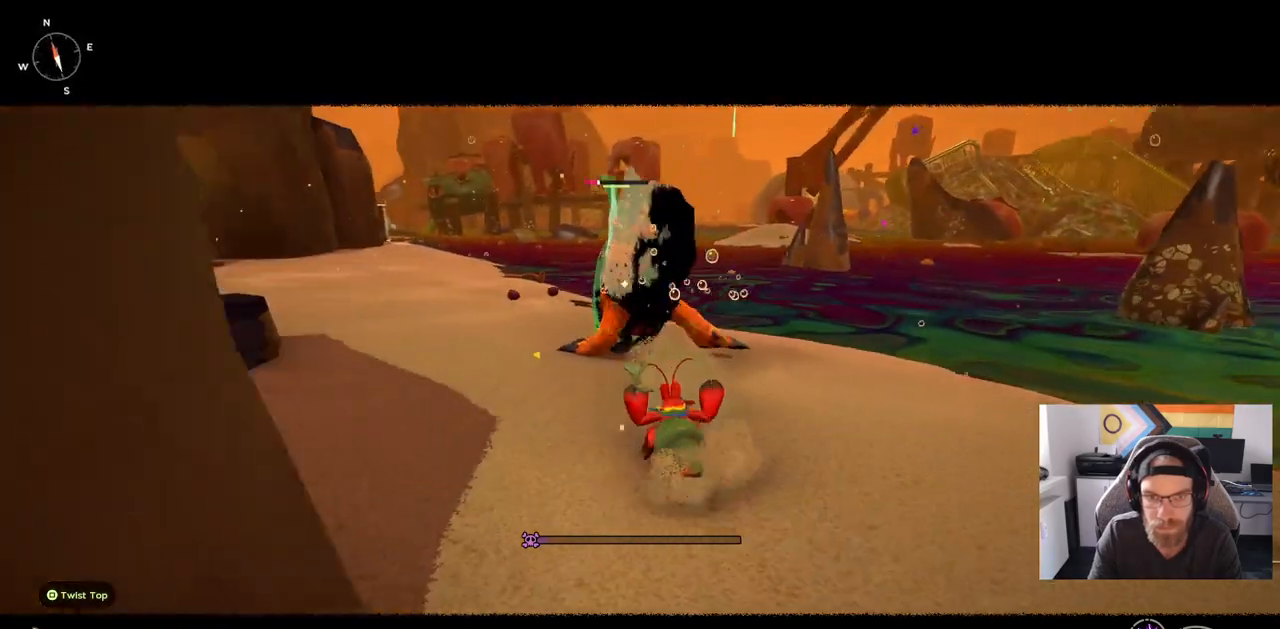
{"buttons": [], "left_stick": "up", "right_stick": "center", "events": []}
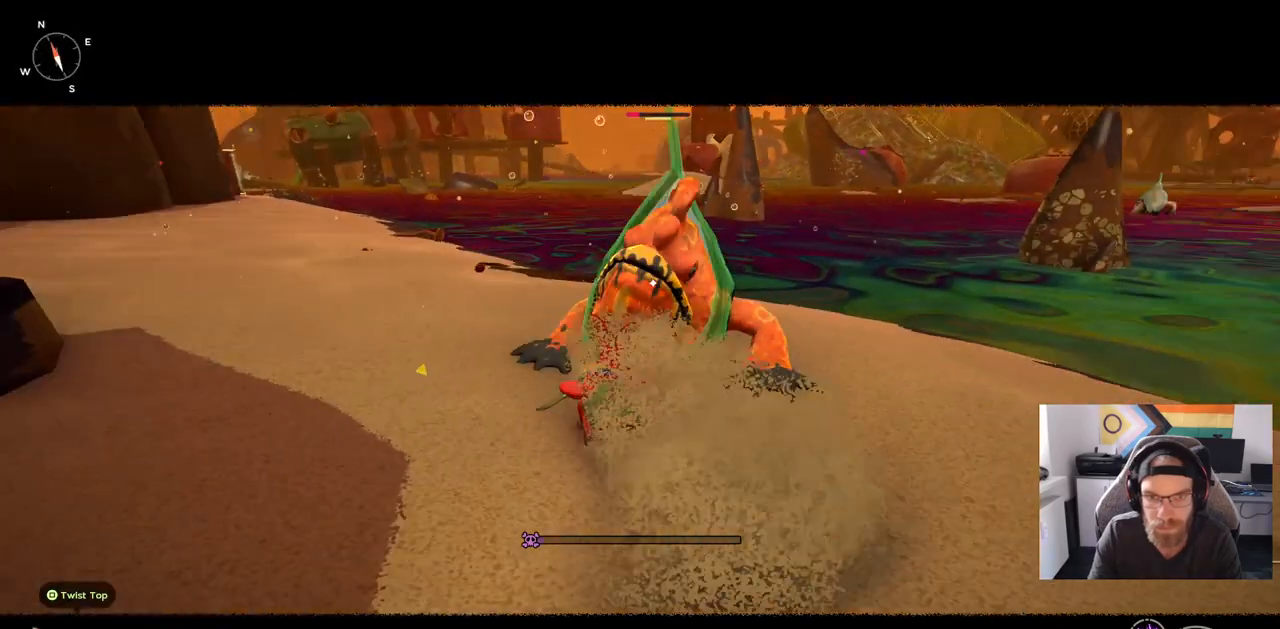
{"buttons": [], "left_stick": "up", "right_stick": "center", "events": []}
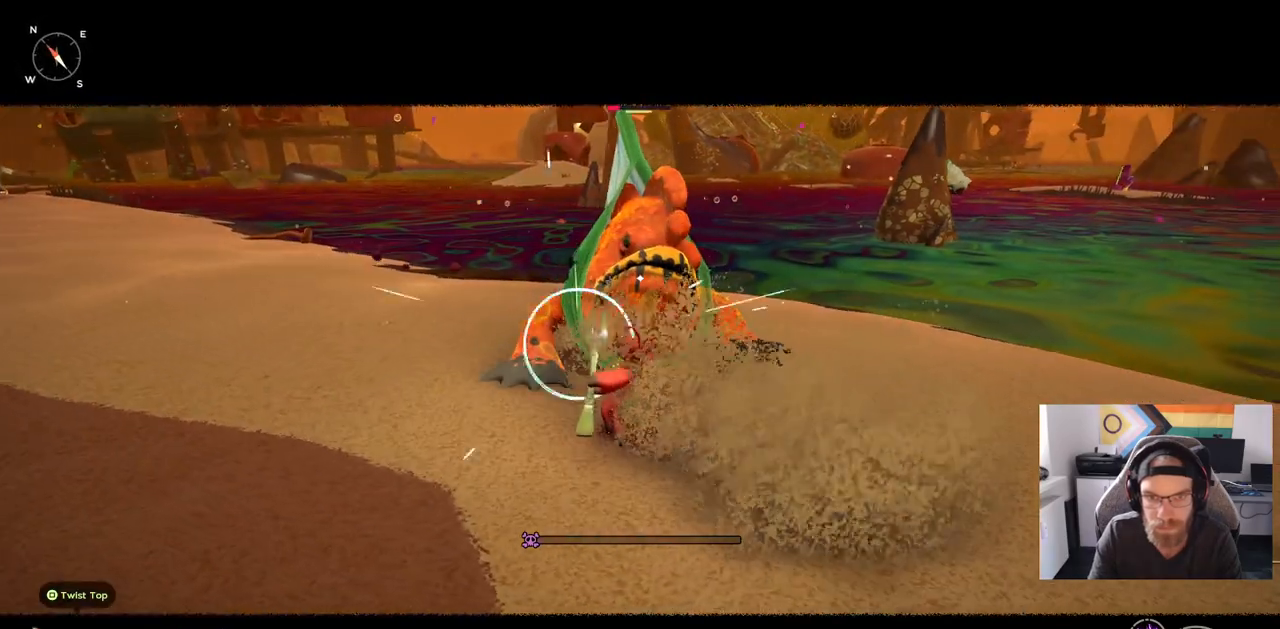
{"buttons": [], "left_stick": "up", "right_stick": "center", "events": []}
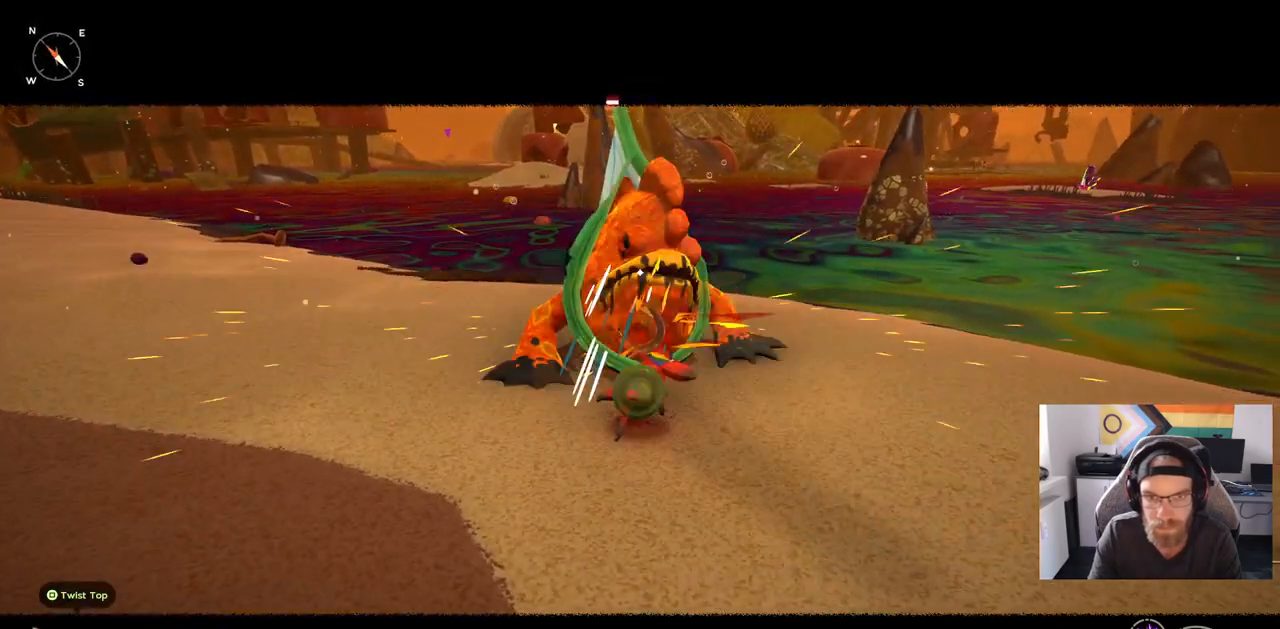
{"buttons": [], "left_stick": "up", "right_stick": "center", "events": []}
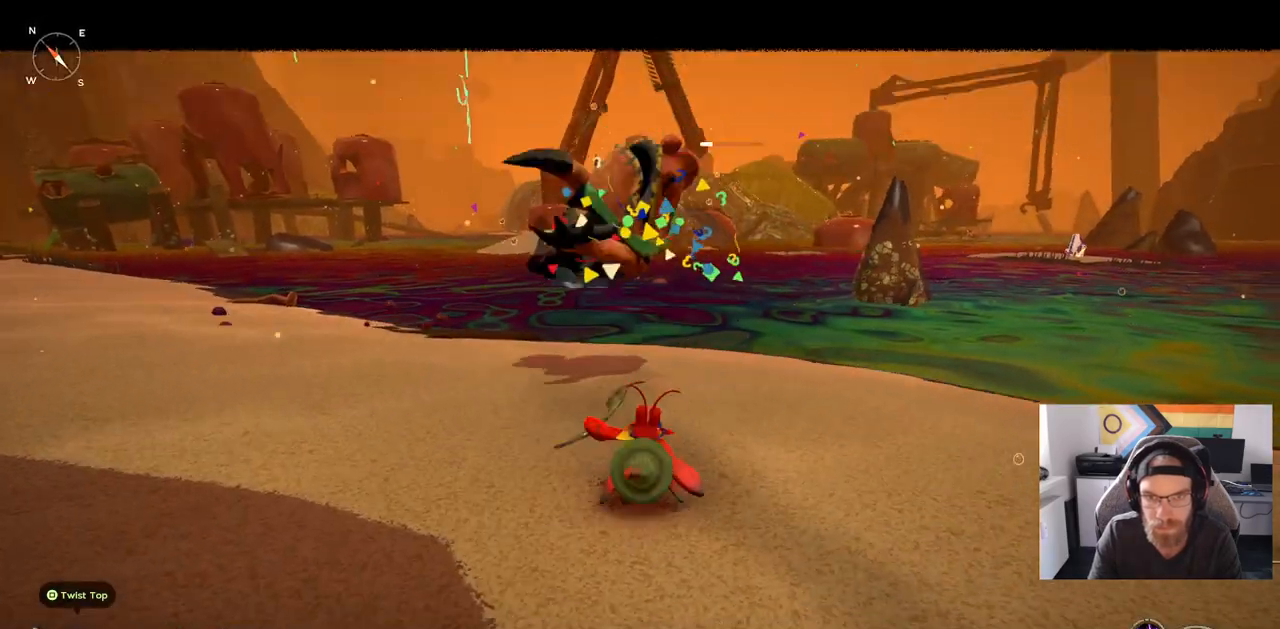
{"buttons": [], "left_stick": "up", "right_stick": "center", "events": []}
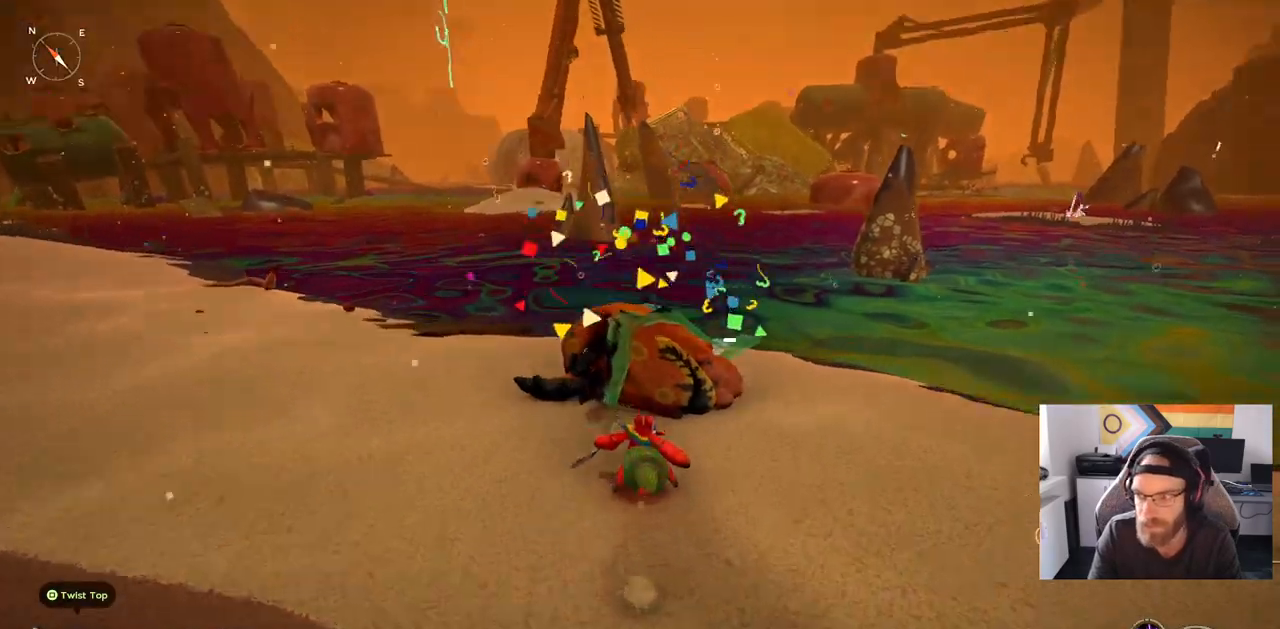
{"buttons": [], "left_stick": "up", "right_stick": "center", "events": []}
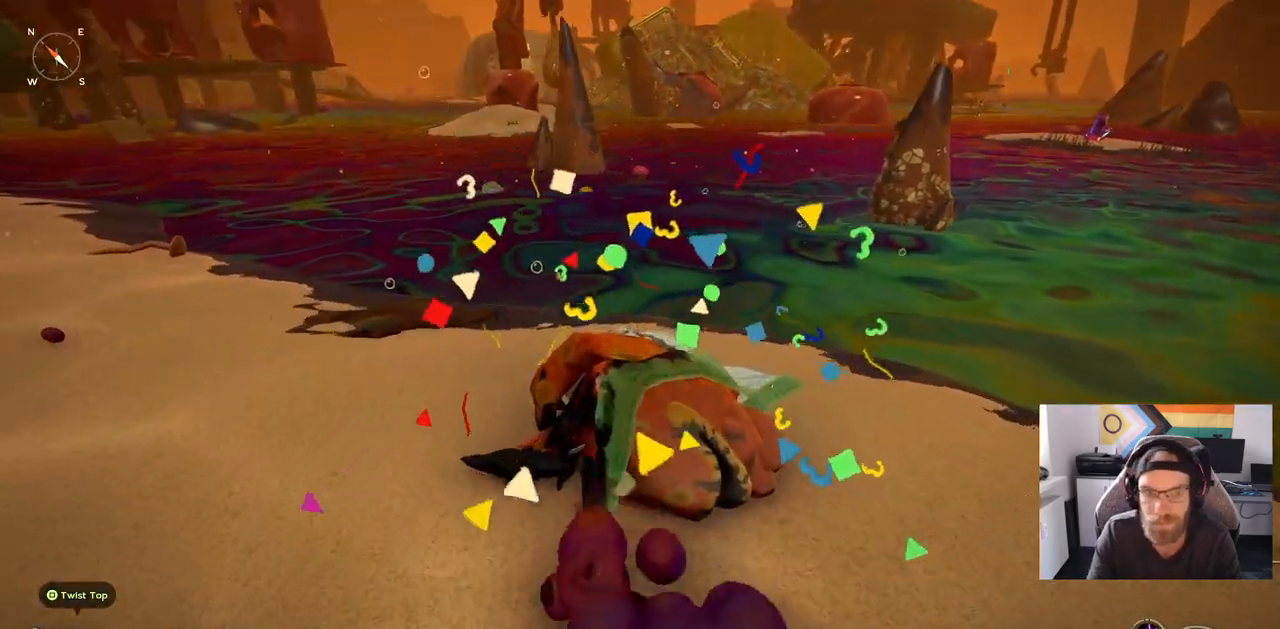
{"buttons": [], "left_stick": "up-right", "right_stick": "right", "events": [[317, "right_stick", "right"], [400, "left_stick", "up-right"]]}
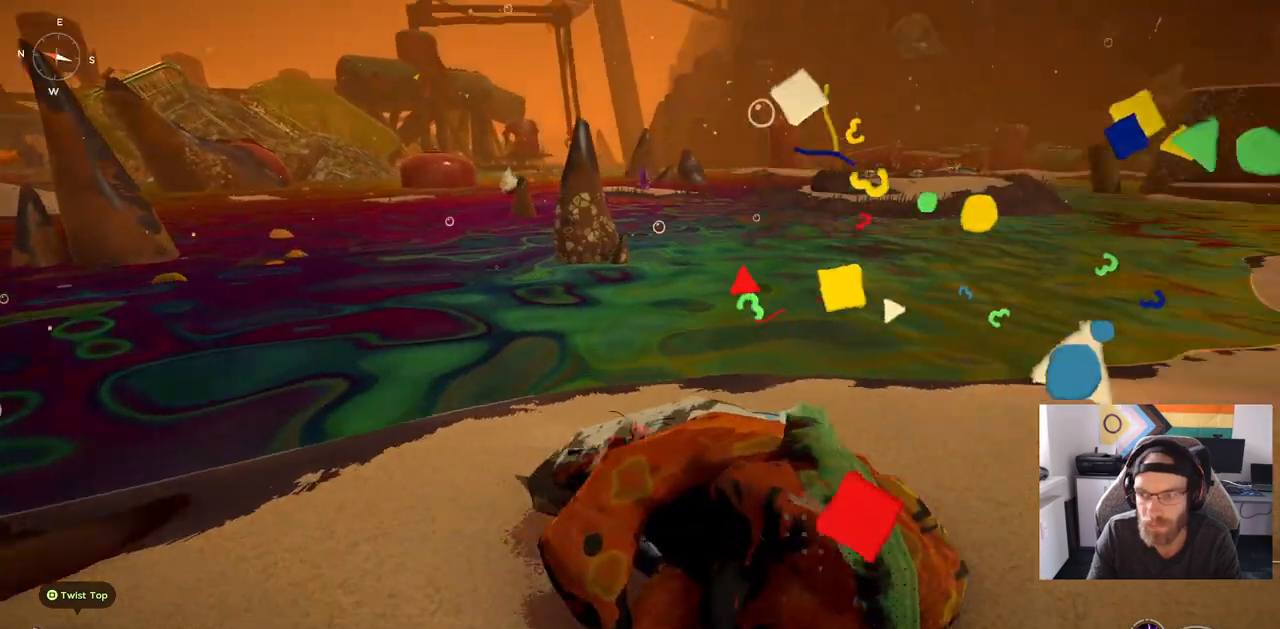
{"buttons": [], "left_stick": "up-right", "right_stick": "right", "events": [[150, "right_stick", "center"], [450, "right_stick", "right"]]}
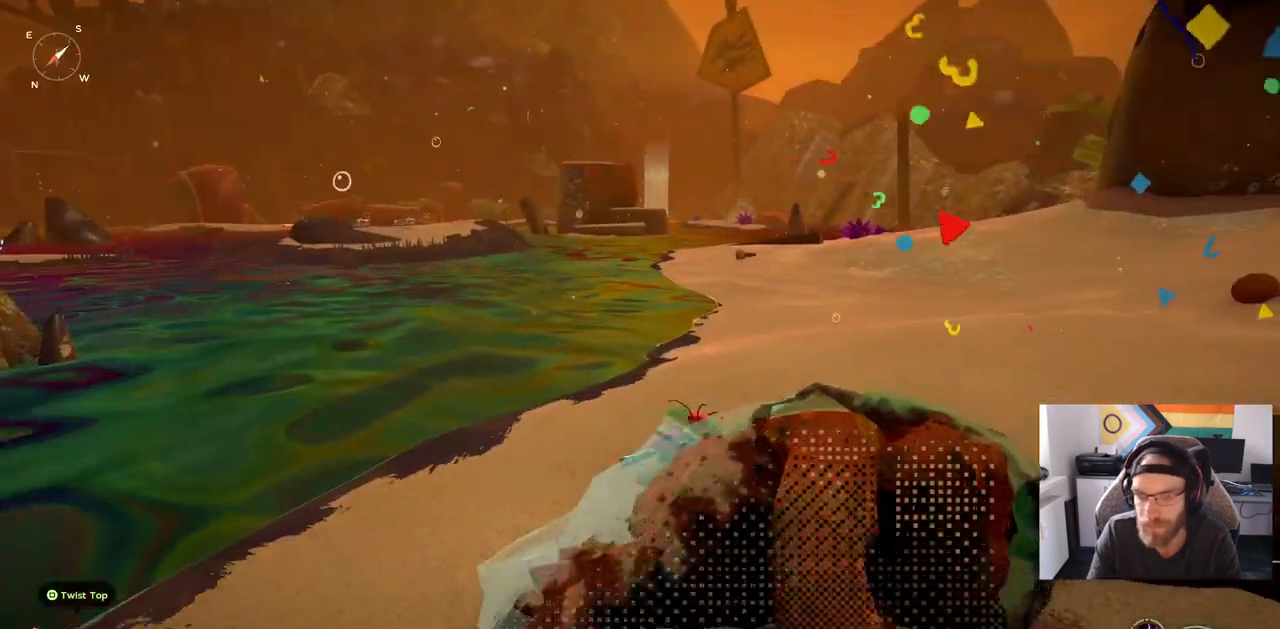
{"buttons": ["CIRCLE"], "left_stick": "up-right", "right_stick": "right", "events": [[100, "CIRCLE", "down"]]}
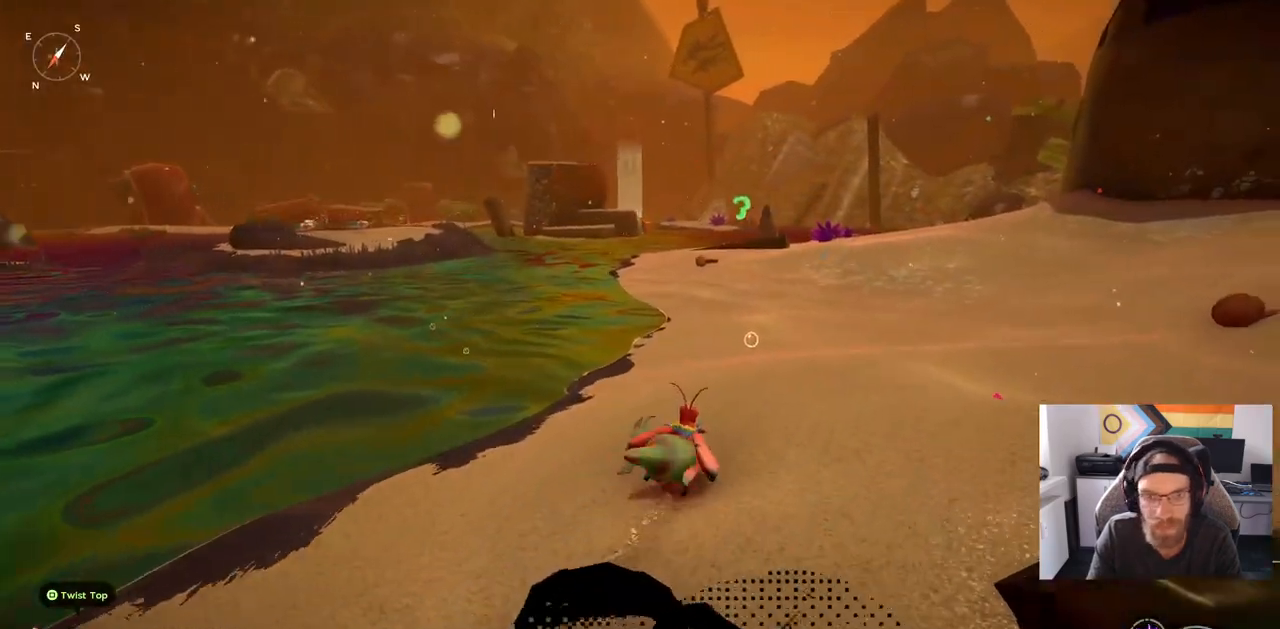
{"buttons": ["CIRCLE"], "left_stick": "up-right", "right_stick": "right", "events": []}